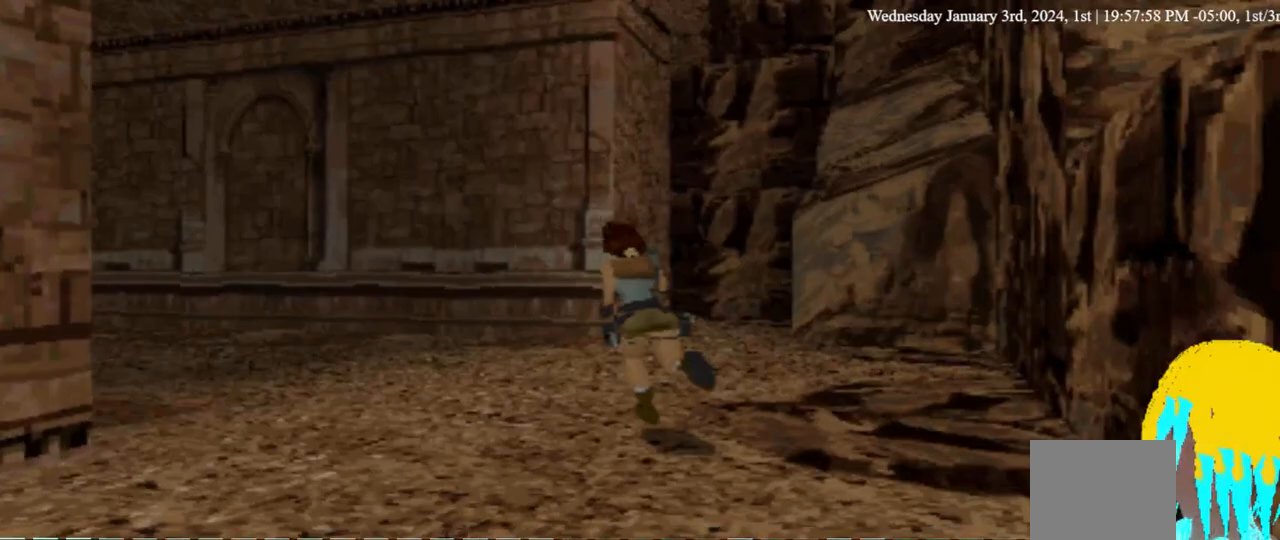
Gameplay with a controller (PlayStation layout); each line is a JSON object with the inputs held at the frame after it. "events" lists button and stick changes between this image and that frame as [ms after this image, input, new state], when the widget could be followed in between.
{"buttons": [], "left_stick": "center", "right_stick": "center", "events": [[333, "DPAD_LEFT", "up"], [500, "DPAD_UP", "up"]]}
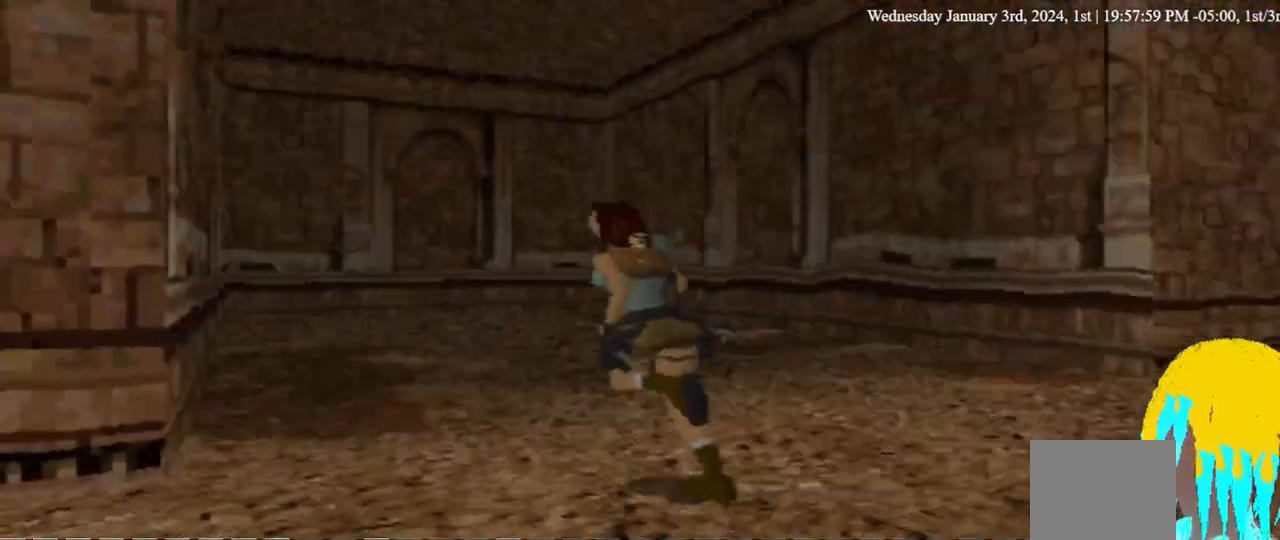
{"buttons": ["DPAD_RIGHT"], "left_stick": "center", "right_stick": "center", "events": [[233, "DPAD_RIGHT", "down"]]}
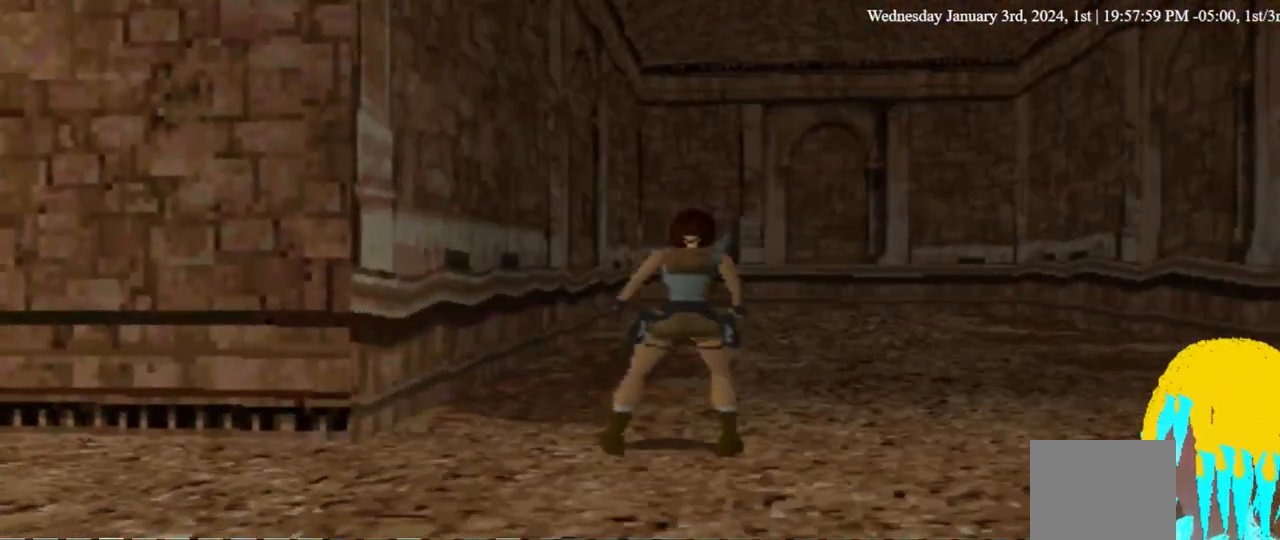
{"buttons": ["DPAD_UP", "DPAD_RIGHT"], "left_stick": "center", "right_stick": "center", "events": [[200, "DPAD_UP", "down"]]}
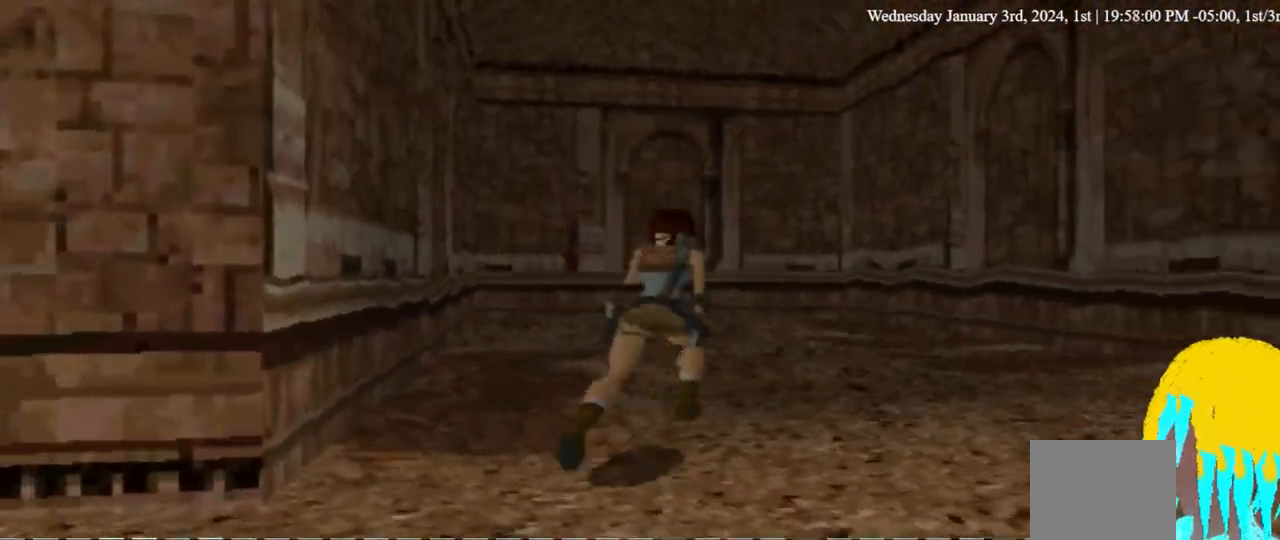
{"buttons": ["DPAD_UP", "DPAD_RIGHT"], "left_stick": "center", "right_stick": "center", "events": []}
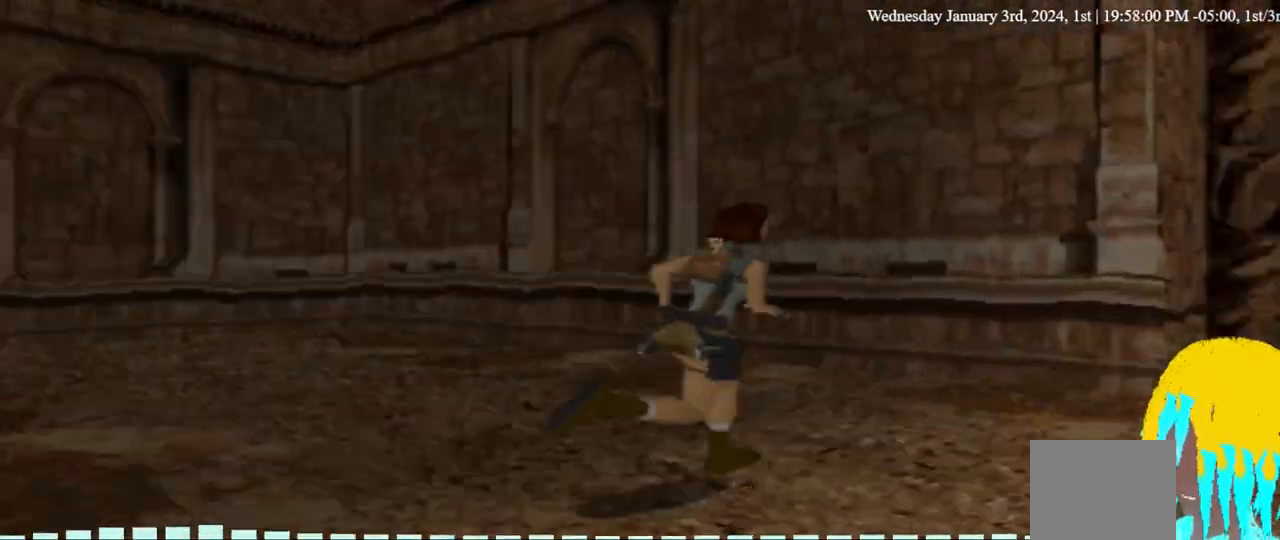
{"buttons": ["DPAD_UP"], "left_stick": "center", "right_stick": "center", "events": [[133, "DPAD_RIGHT", "up"], [333, "DPAD_LEFT", "down"], [400, "DPAD_LEFT", "up"]]}
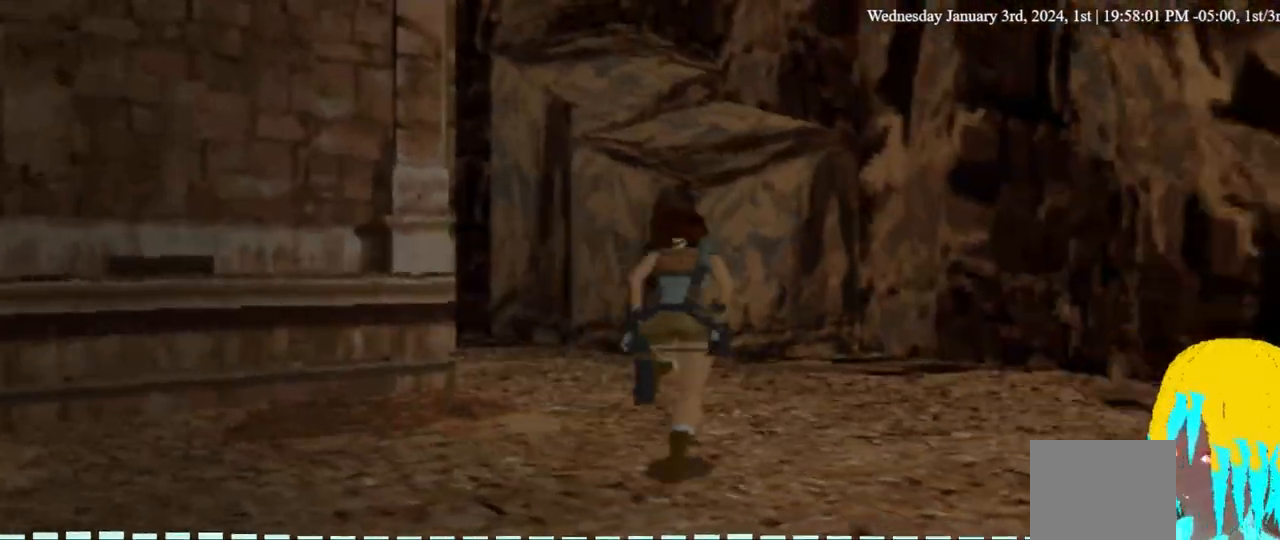
{"buttons": ["DPAD_UP", "DPAD_LEFT"], "left_stick": "center", "right_stick": "center", "events": [[33, "DPAD_LEFT", "down"]]}
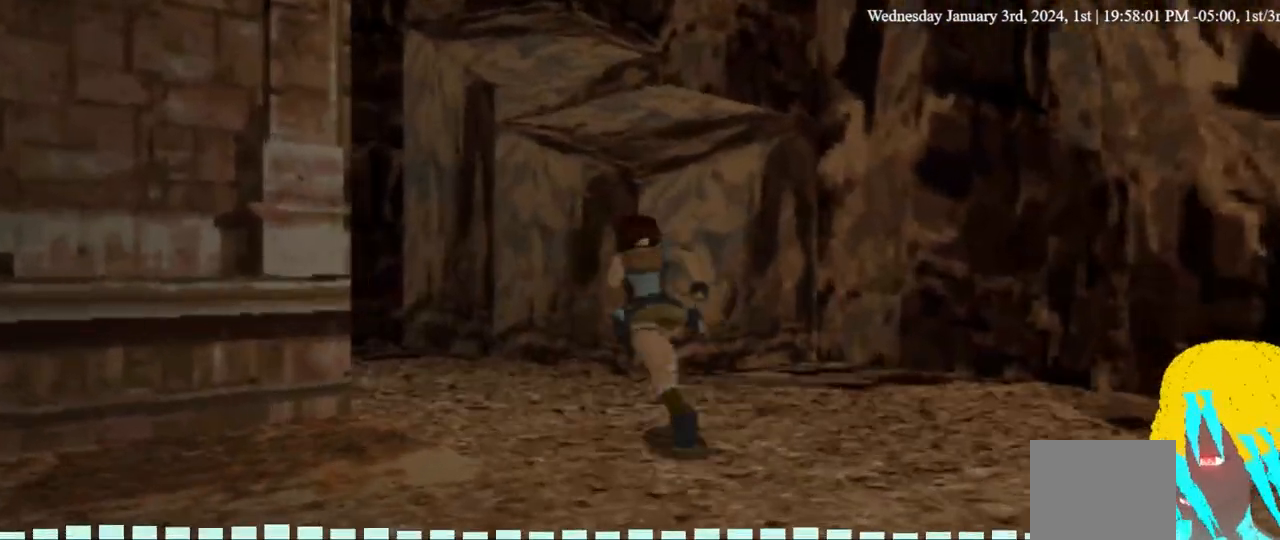
{"buttons": ["DPAD_UP"], "left_stick": "center", "right_stick": "center", "events": [[267, "DPAD_LEFT", "up"]]}
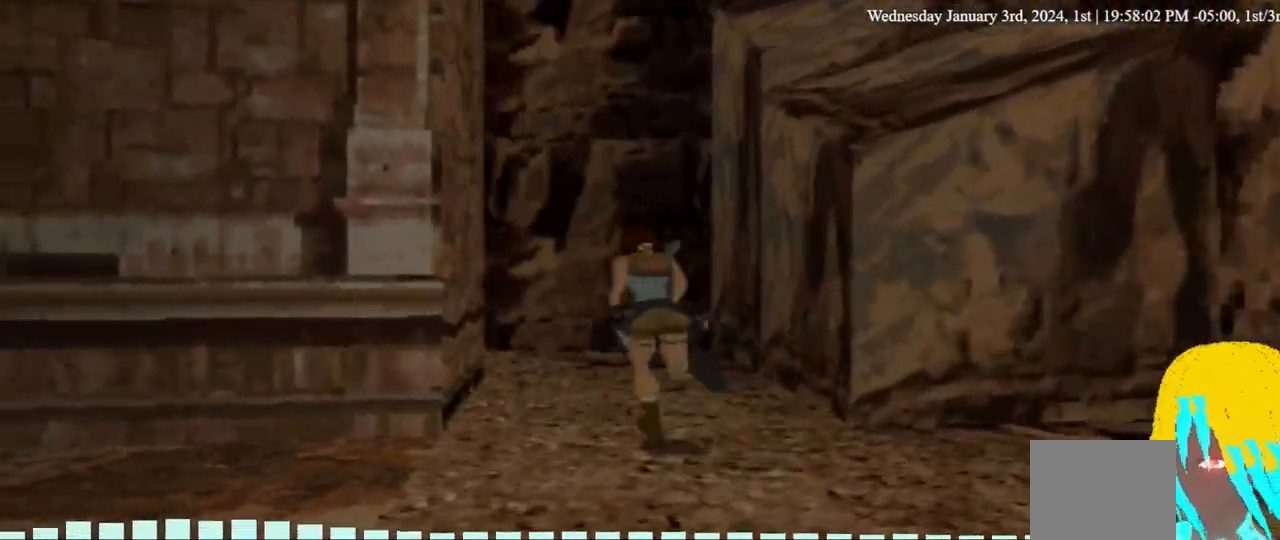
{"buttons": ["DPAD_UP", "DPAD_LEFT"], "left_stick": "center", "right_stick": "center", "events": [[467, "DPAD_LEFT", "down"]]}
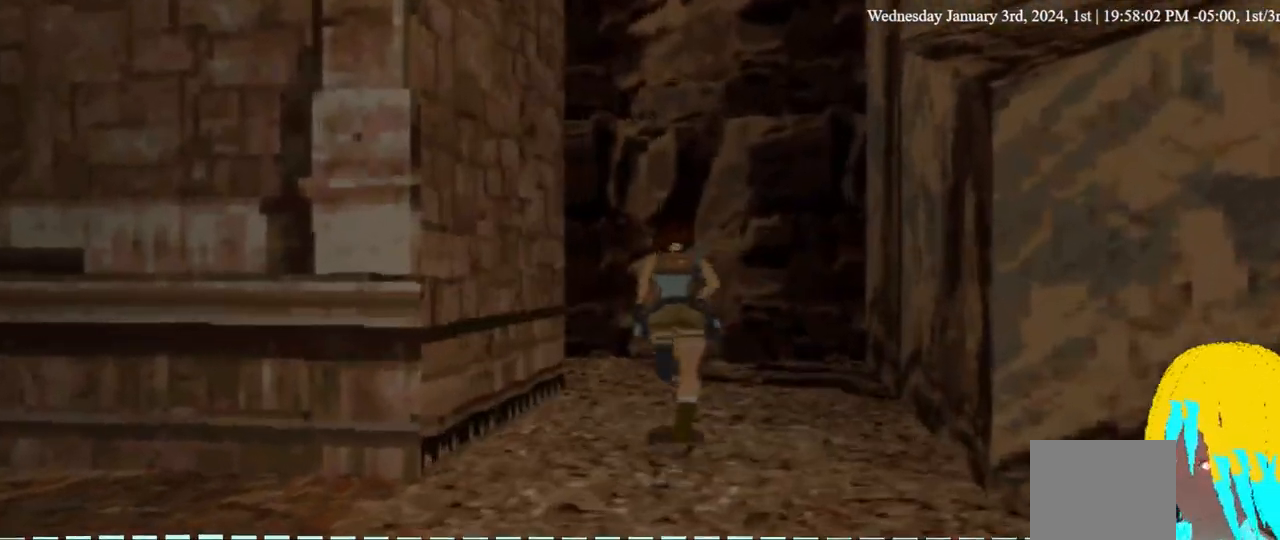
{"buttons": ["DPAD_UP", "DPAD_LEFT"], "left_stick": "center", "right_stick": "center", "events": [[200, "DPAD_LEFT", "up"], [300, "DPAD_LEFT", "down"]]}
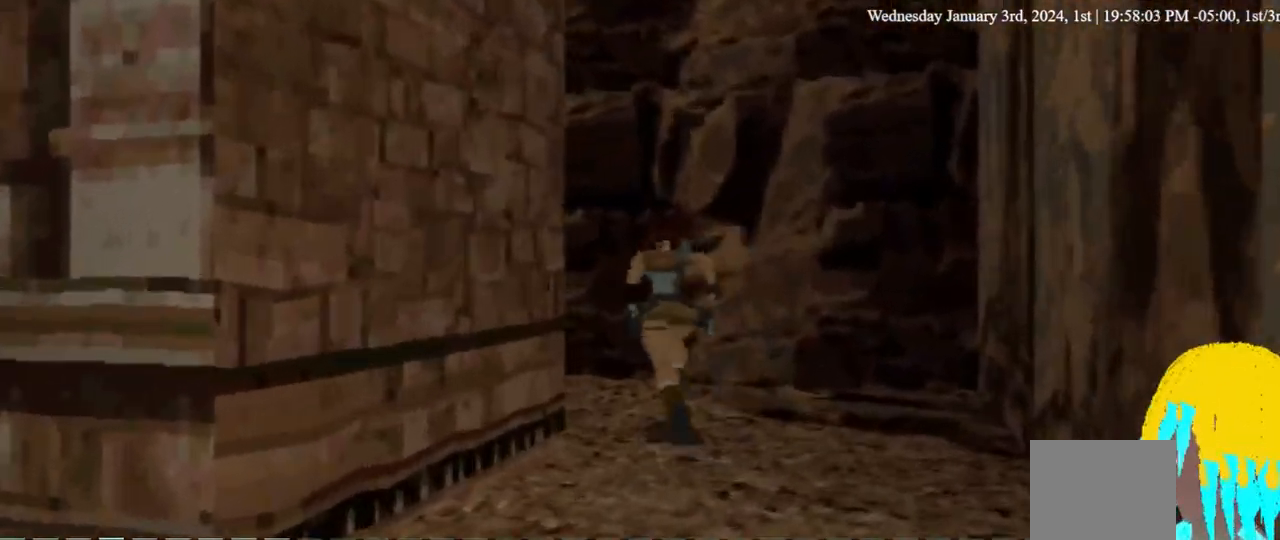
{"buttons": ["DPAD_LEFT"], "left_stick": "center", "right_stick": "center", "events": [[433, "DPAD_UP", "up"]]}
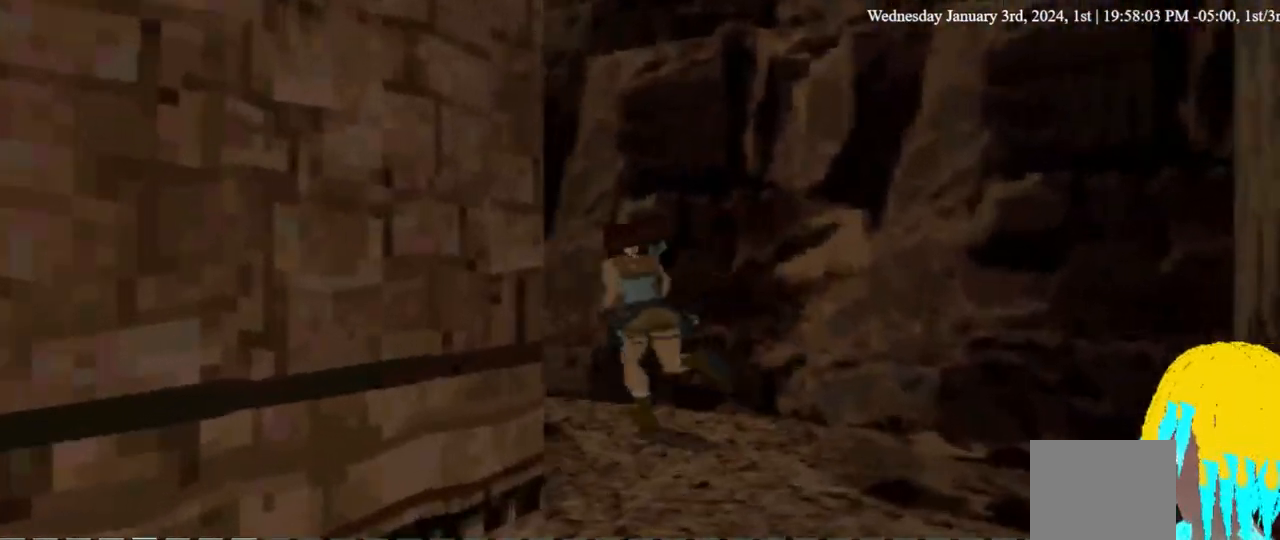
{"buttons": [], "left_stick": "center", "right_stick": "center", "events": [[200, "DPAD_LEFT", "up"]]}
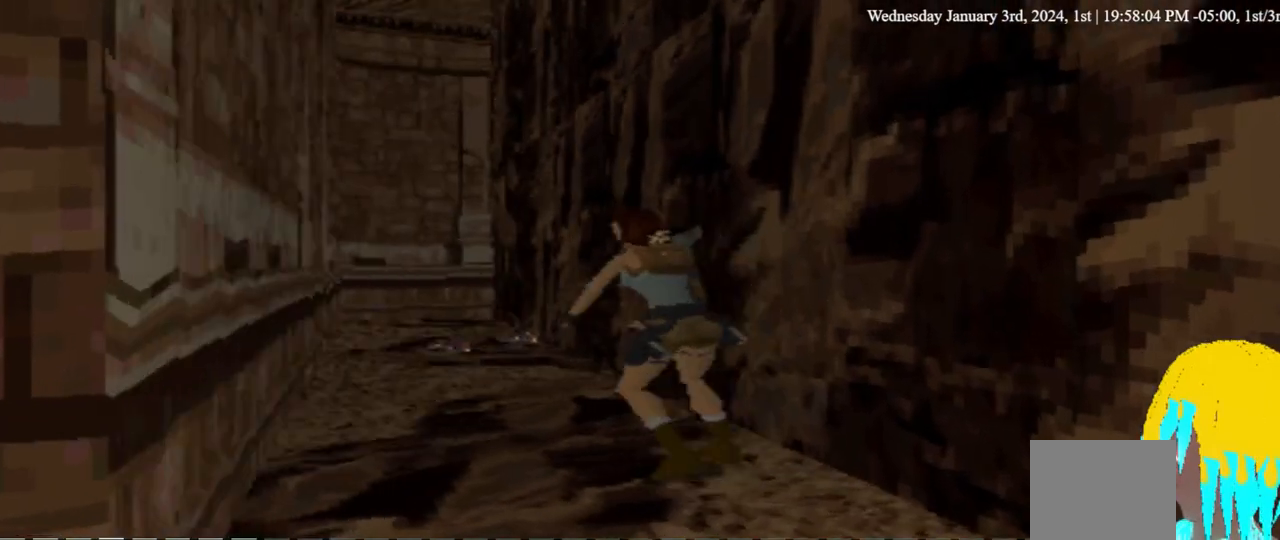
{"buttons": ["DPAD_UP"], "left_stick": "center", "right_stick": "center", "events": [[200, "DPAD_LEFT", "down"], [200, "DPAD_UP", "down"], [300, "DPAD_LEFT", "up"], [367, "DPAD_UP", "up"], [467, "DPAD_UP", "down"]]}
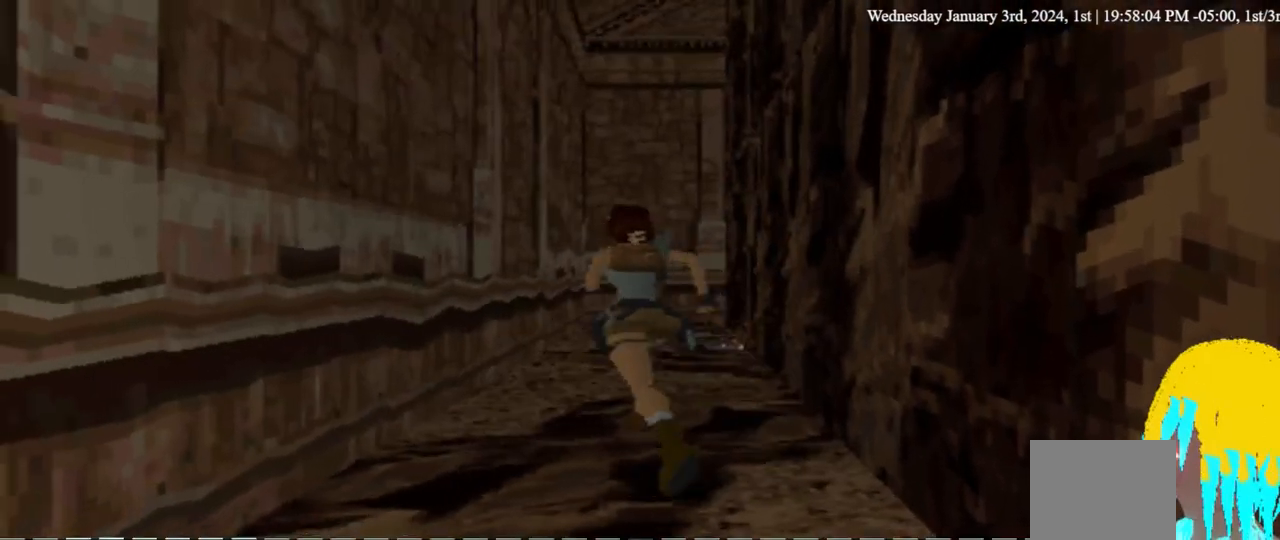
{"buttons": [], "left_stick": "center", "right_stick": "center", "events": [[267, "DPAD_UP", "up"]]}
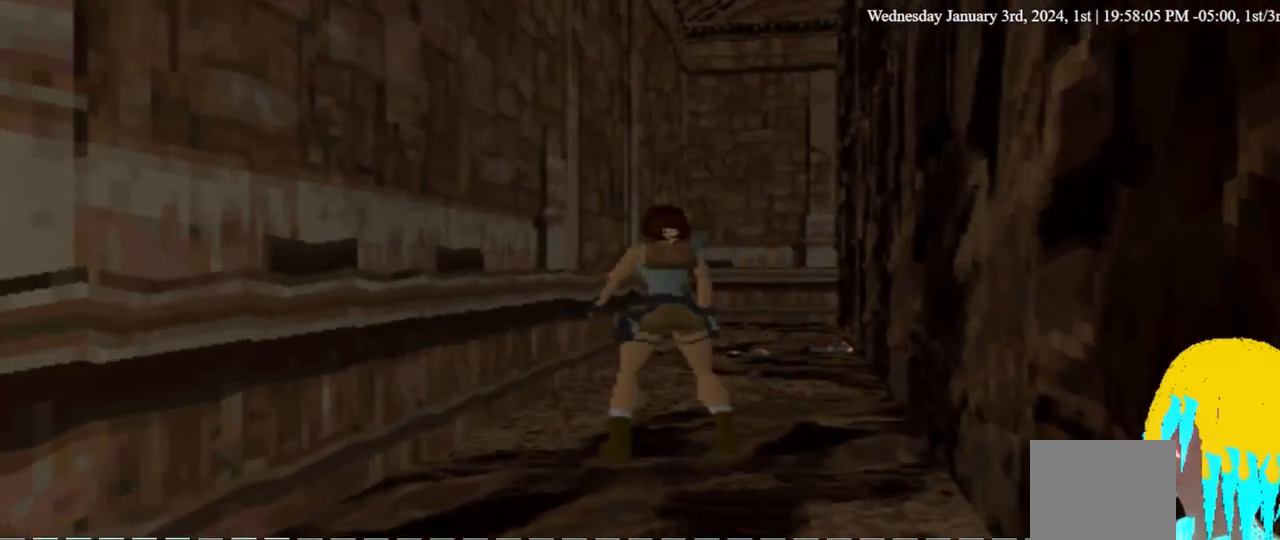
{"buttons": ["DPAD_UP", "DPAD_RIGHT"], "left_stick": "center", "right_stick": "center", "events": [[133, "DPAD_RIGHT", "down"], [133, "DPAD_UP", "down"]]}
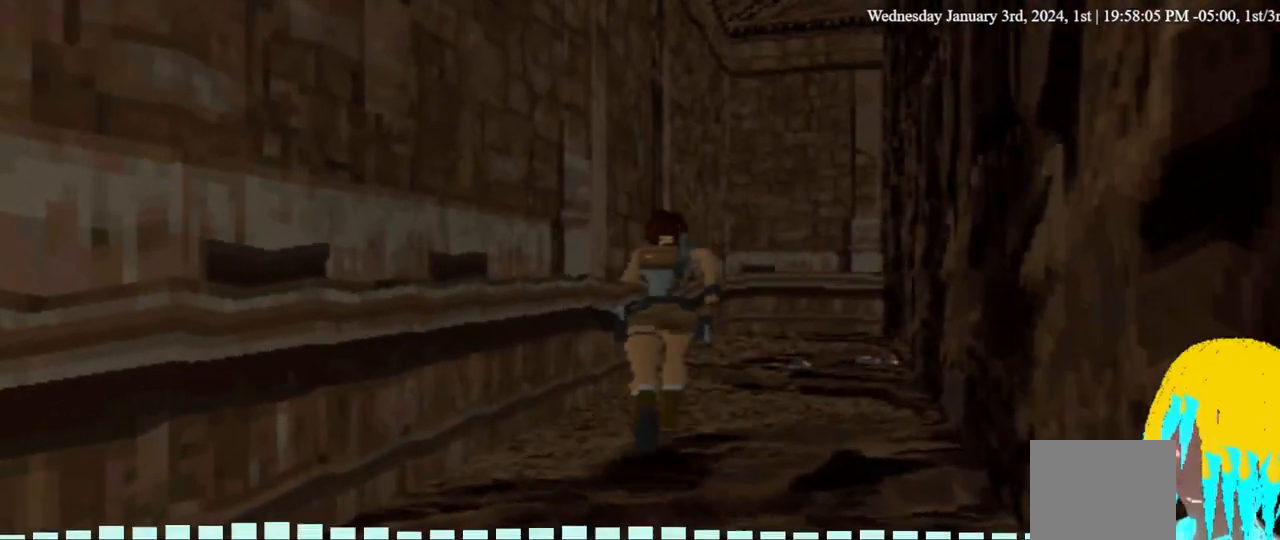
{"buttons": ["DPAD_UP"], "left_stick": "center", "right_stick": "center", "events": [[167, "DPAD_RIGHT", "up"]]}
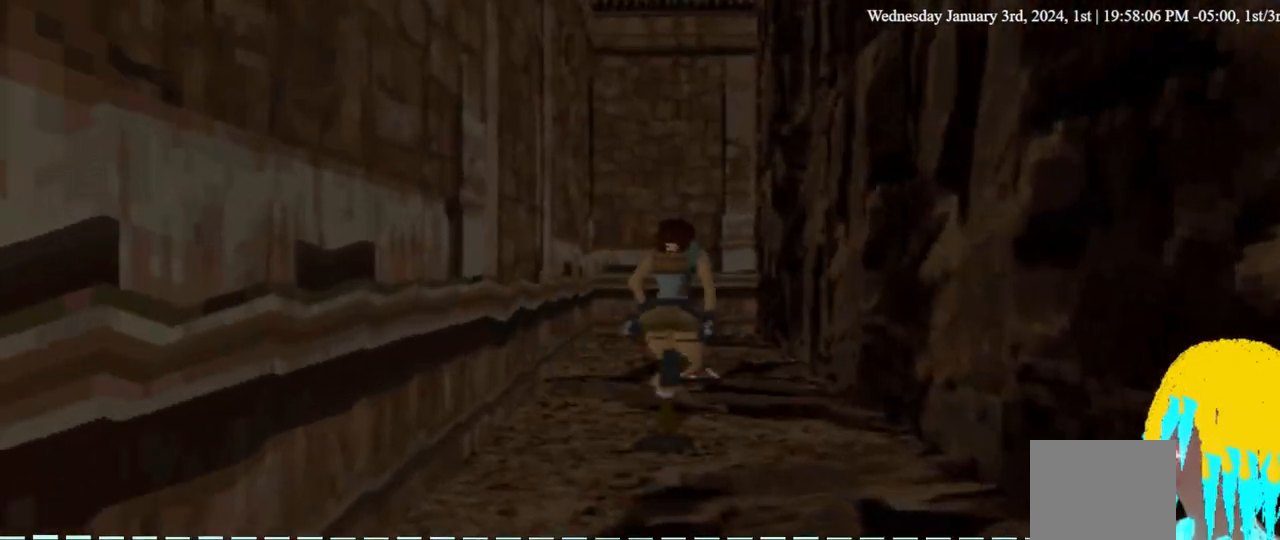
{"buttons": ["CROSS"], "left_stick": "center", "right_stick": "center", "events": [[33, "DPAD_RIGHT", "down"], [100, "CROSS", "down"], [133, "DPAD_RIGHT", "up"], [167, "DPAD_UP", "up"]]}
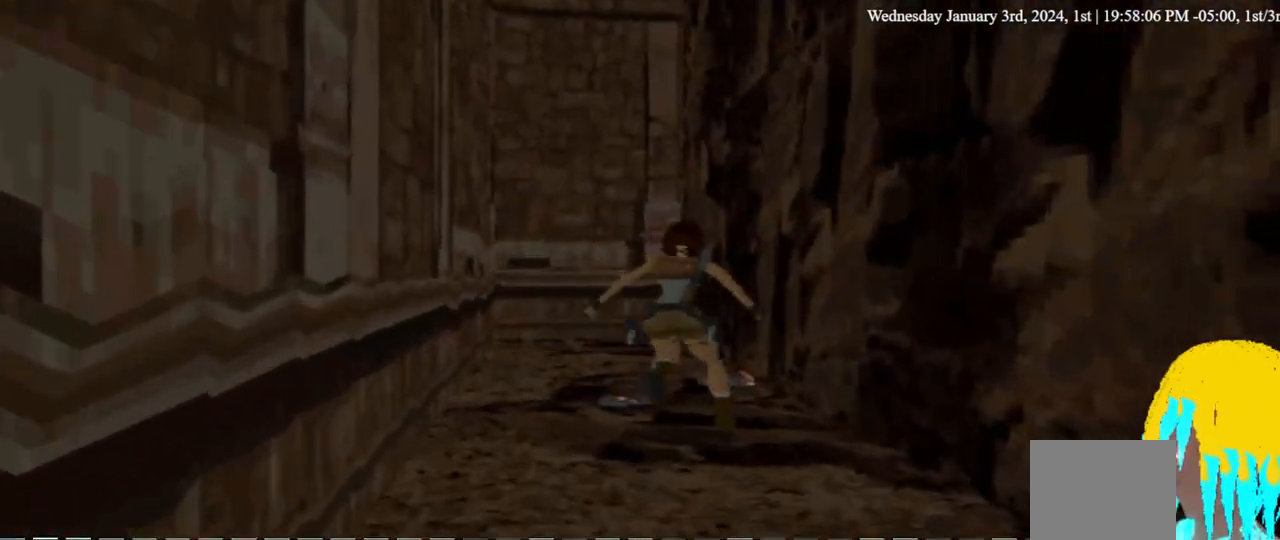
{"buttons": ["CROSS"], "left_stick": "center", "right_stick": "center", "events": [[100, "CROSS", "up"], [167, "CROSS", "down"], [300, "CROSS", "up"], [367, "CROSS", "down"]]}
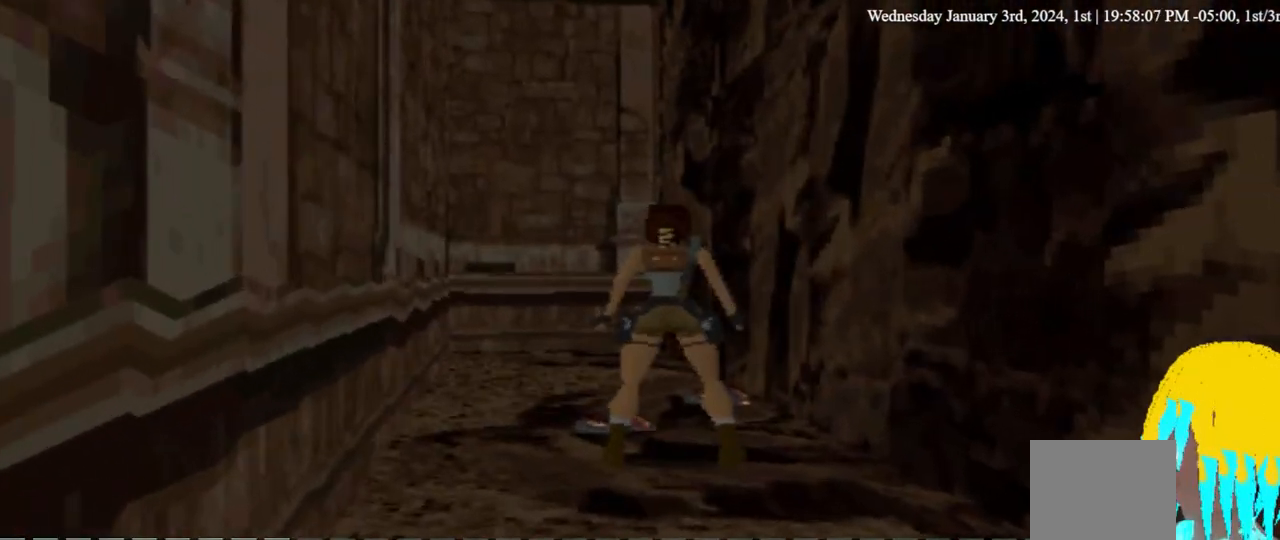
{"buttons": [], "left_stick": "center", "right_stick": "center", "events": [[33, "CROSS", "up"], [100, "CROSS", "down"], [100, "DPAD_UP", "down"], [200, "DPAD_UP", "up"], [233, "CROSS", "up"], [300, "CROSS", "down"], [467, "CROSS", "up"]]}
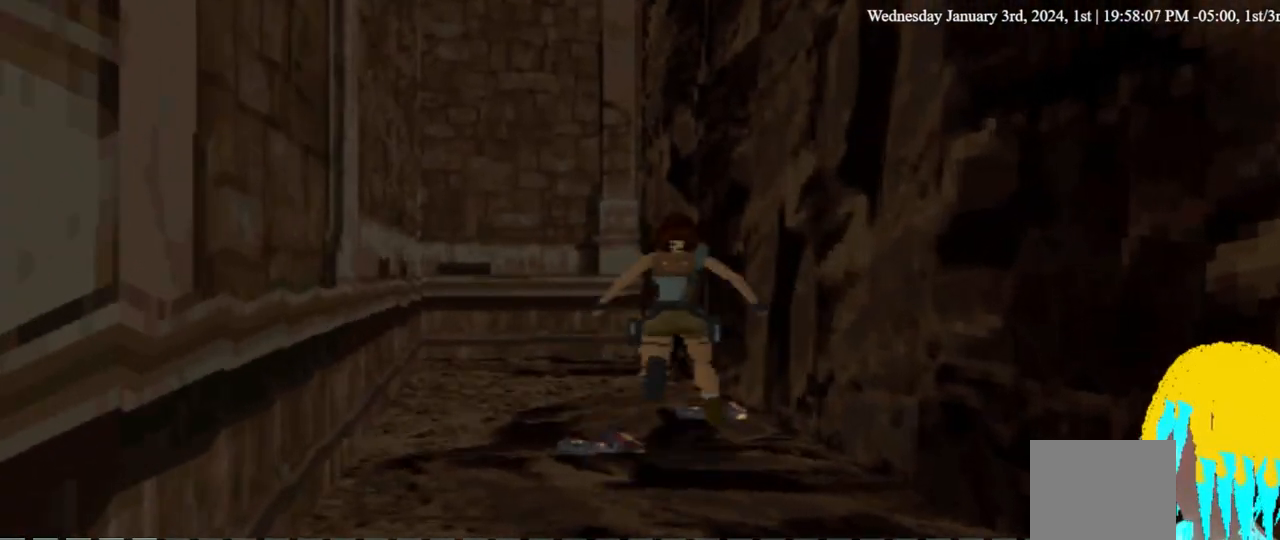
{"buttons": ["CROSS"], "left_stick": "center", "right_stick": "center", "events": [[100, "CROSS", "down"], [267, "CROSS", "up"], [400, "CROSS", "down"]]}
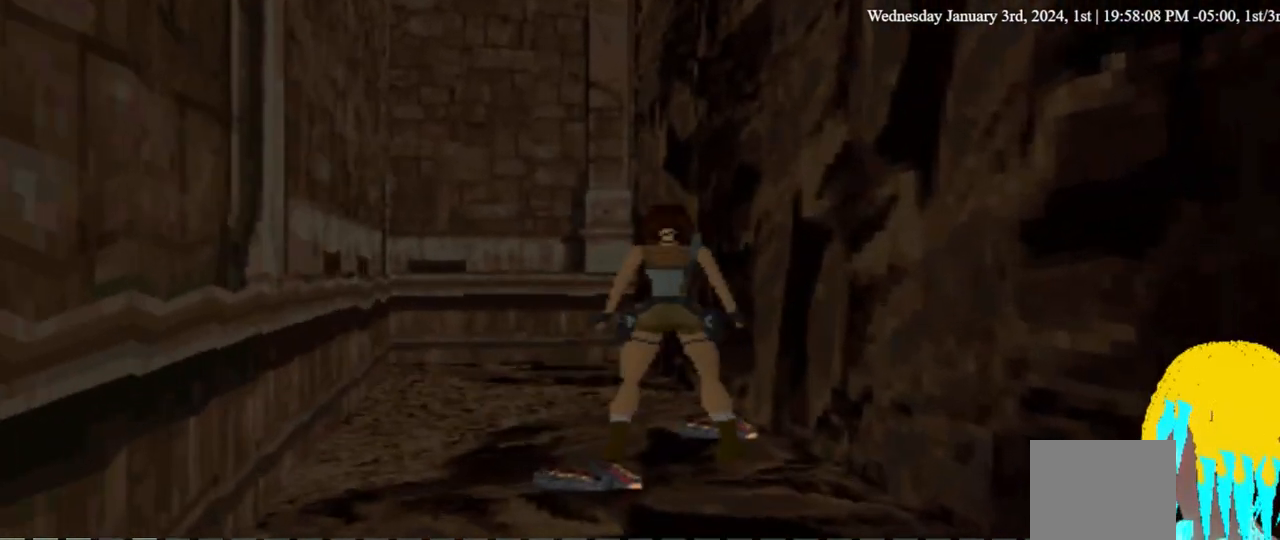
{"buttons": ["CROSS"], "left_stick": "center", "right_stick": "center", "events": [[67, "CROSS", "up"], [200, "CROSS", "down"], [300, "CROSS", "up"], [300, "DPAD_RIGHT", "down"], [400, "DPAD_RIGHT", "up"], [433, "CROSS", "down"]]}
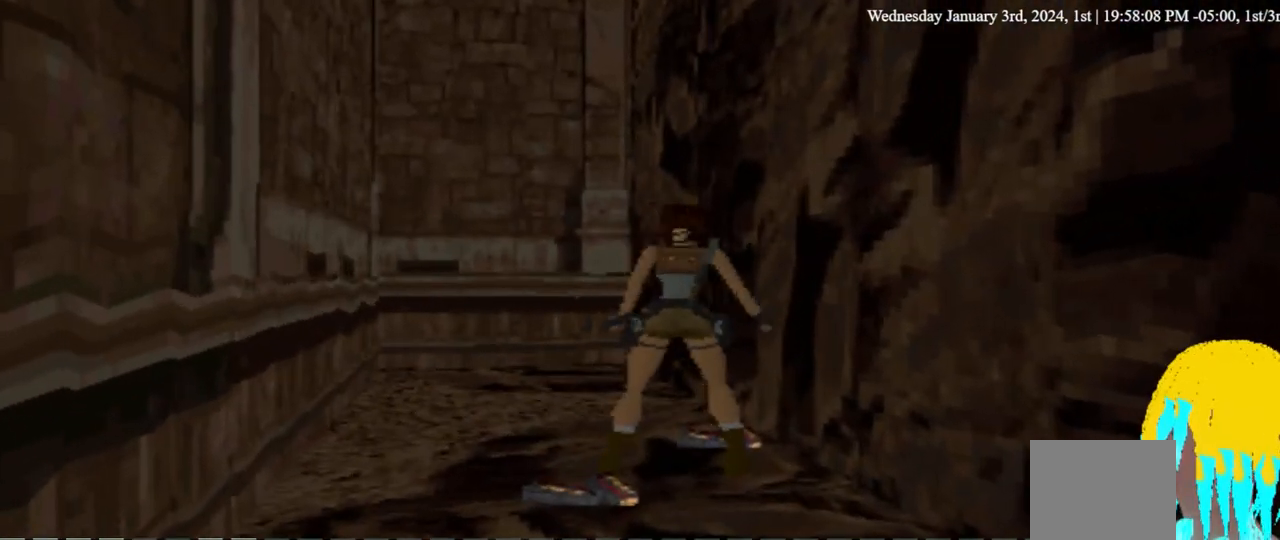
{"buttons": [], "left_stick": "center", "right_stick": "center", "events": [[67, "CROSS", "up"], [167, "CROSS", "down"], [233, "DPAD_DOWN", "down"], [267, "CROSS", "up"], [367, "DPAD_DOWN", "up"]]}
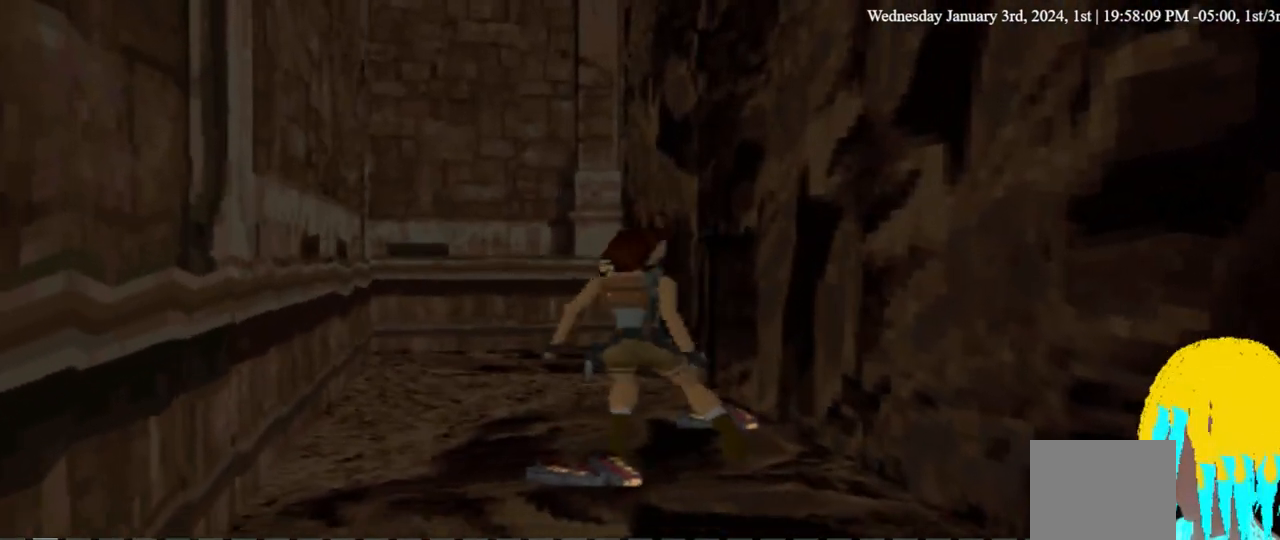
{"buttons": ["CROSS"], "left_stick": "center", "right_stick": "center", "events": [[367, "CROSS", "down"]]}
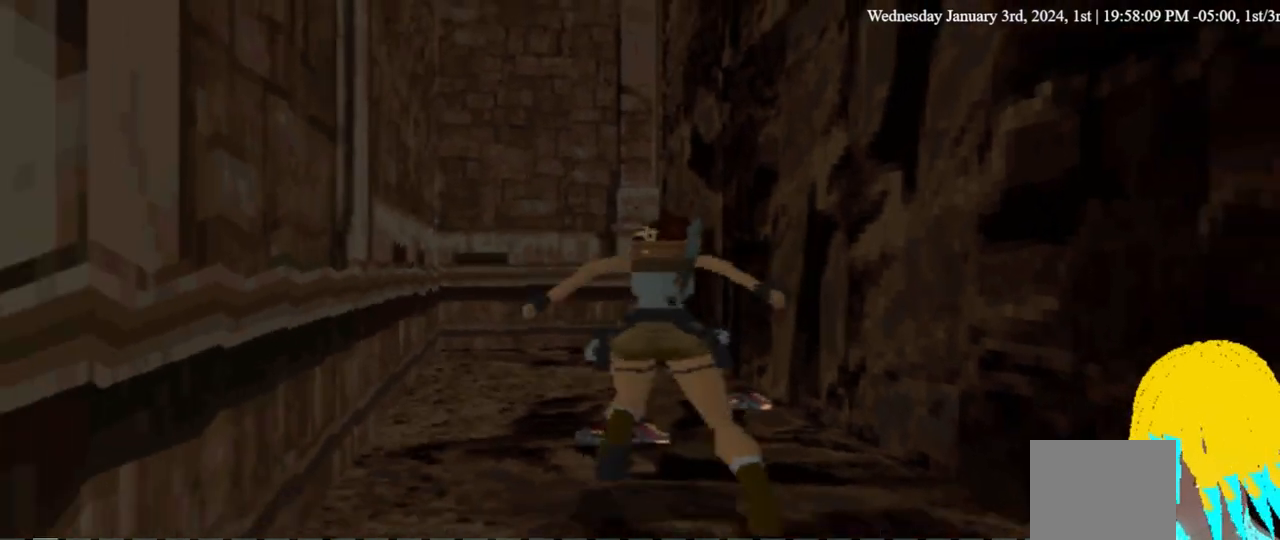
{"buttons": [], "left_stick": "center", "right_stick": "center", "events": [[100, "CROSS", "up"]]}
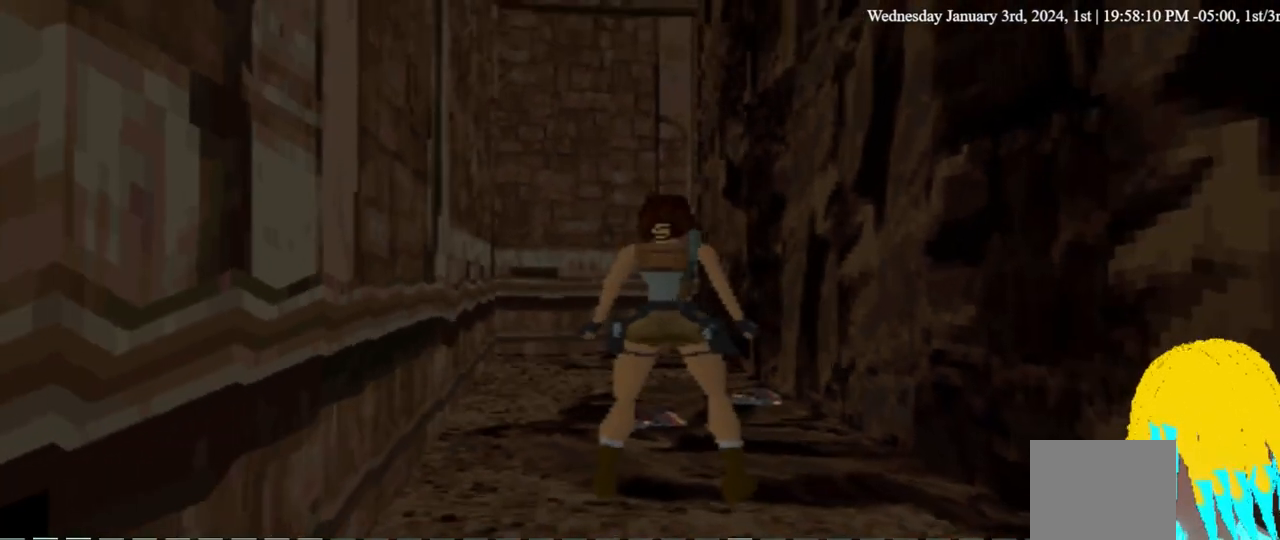
{"buttons": [], "left_stick": "center", "right_stick": "center", "events": [[67, "CROSS", "down"], [167, "CROSS", "up"]]}